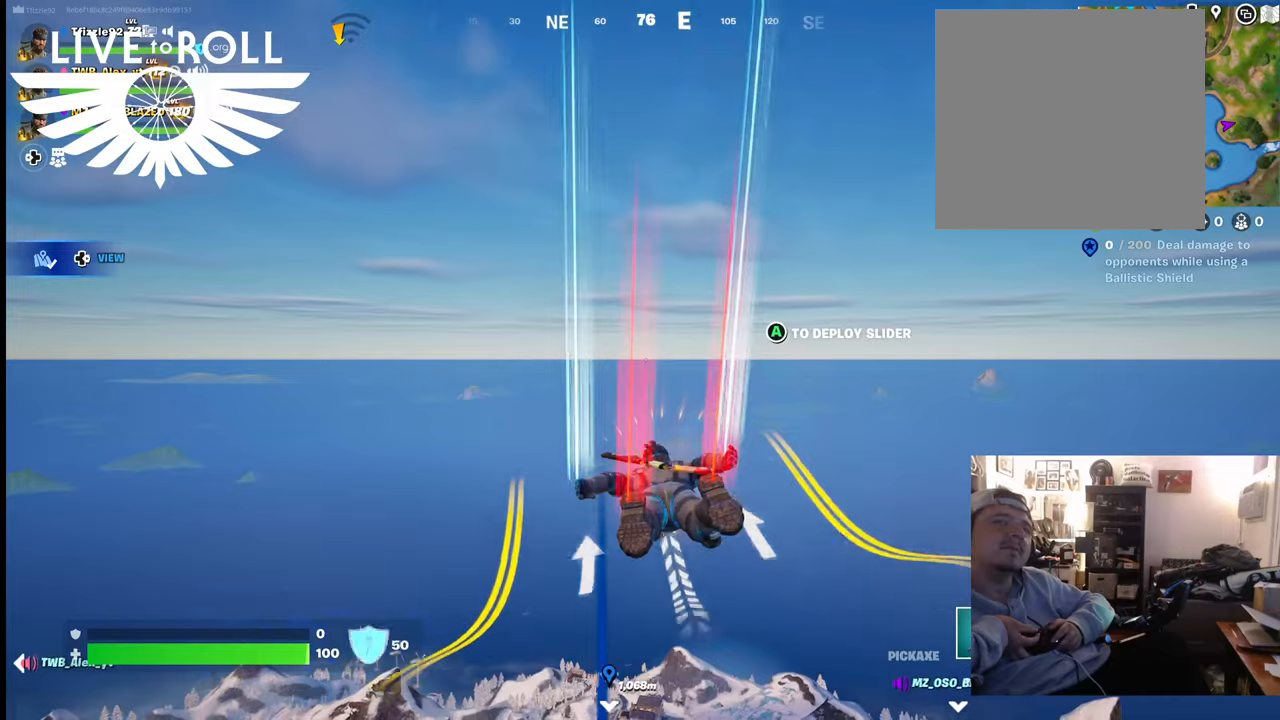
Gameplay with a controller (Xbox layout); each line is a JSON object with the inputs held at the frame after it. "events" lists button and stick changes between this image and that frame as [ms after this image, input, new state], when the widget could be followed in between.
{"buttons": [], "left_stick": "up", "right_stick": "center", "events": []}
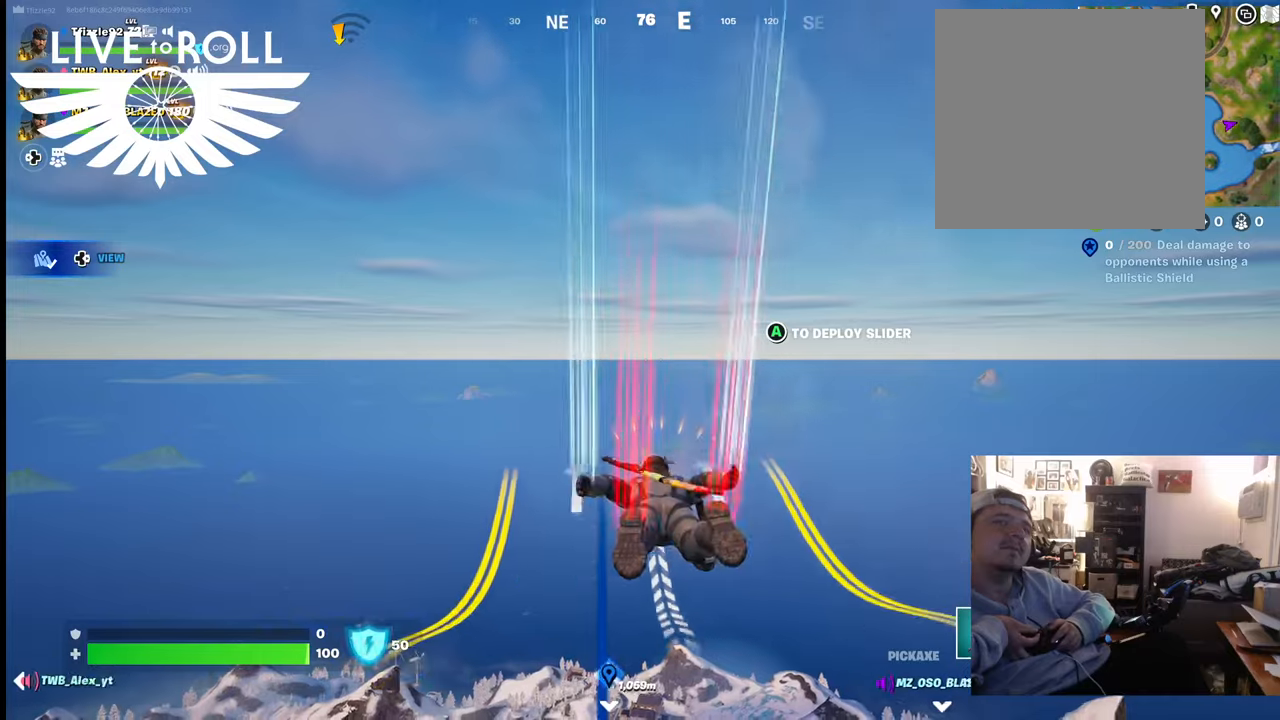
{"buttons": [], "left_stick": "up", "right_stick": "center", "events": []}
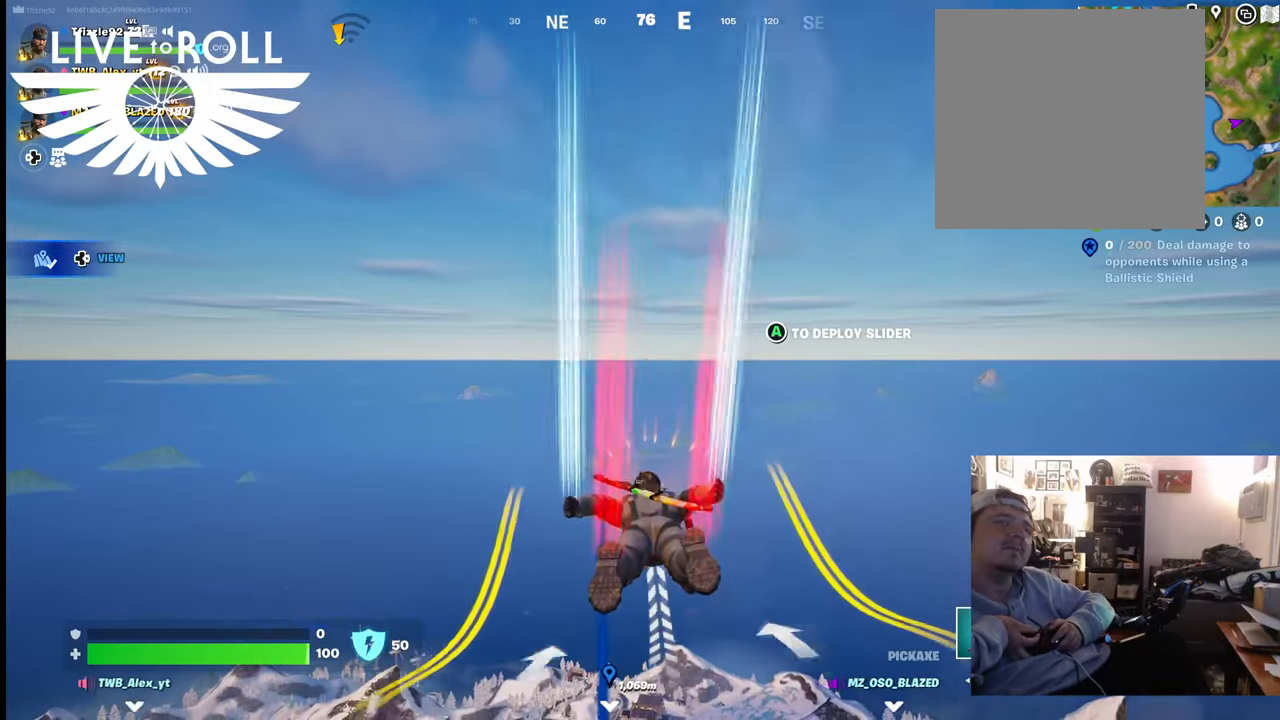
{"buttons": [], "left_stick": "up", "right_stick": "center", "events": []}
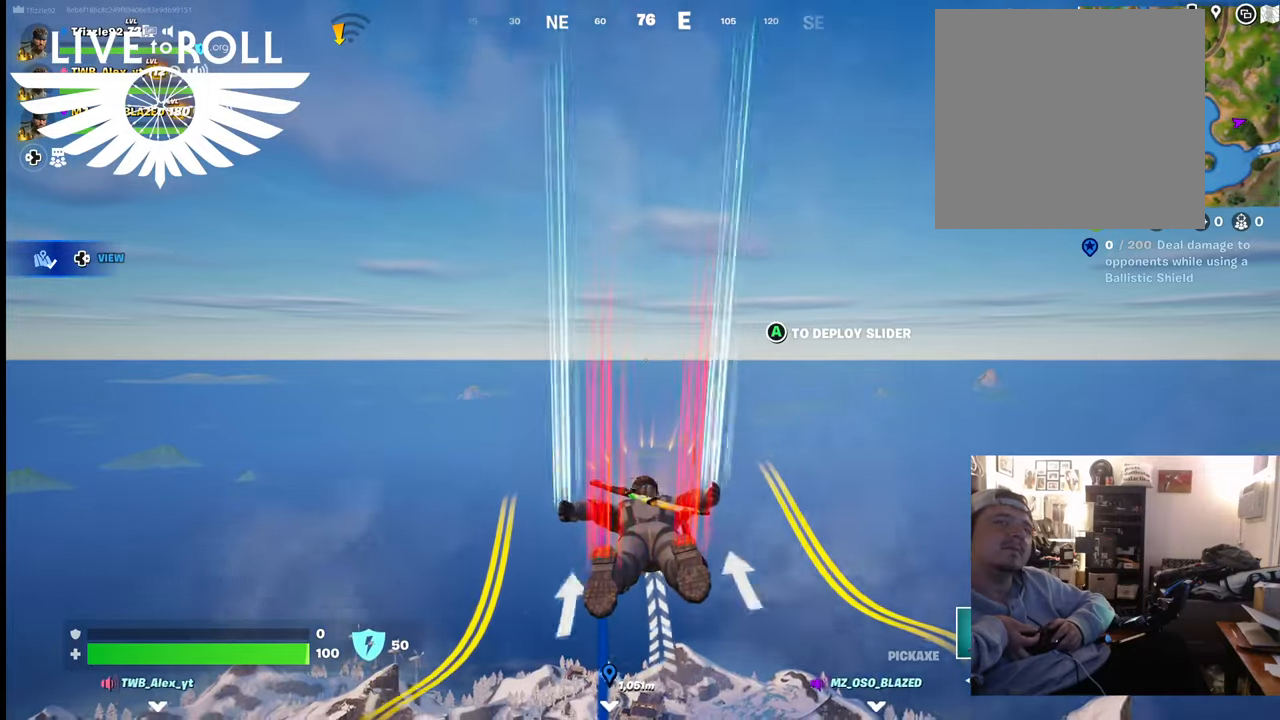
{"buttons": [], "left_stick": "up", "right_stick": "center", "events": []}
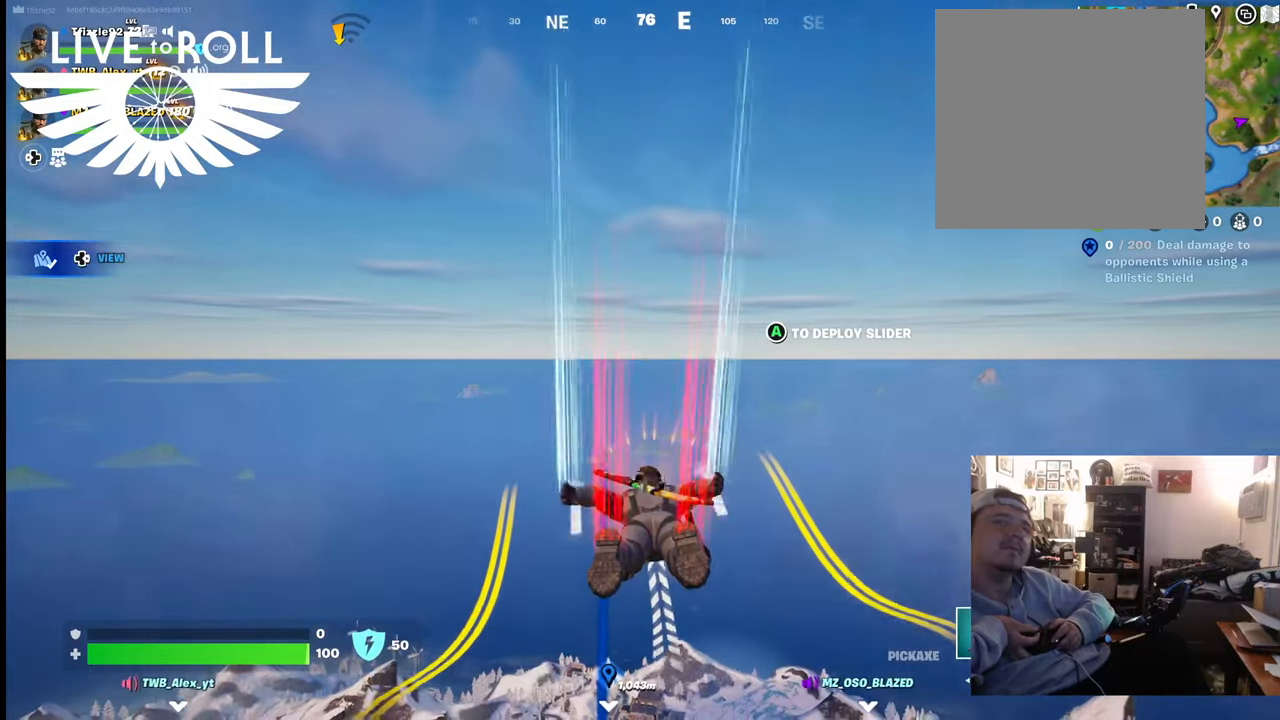
{"buttons": [], "left_stick": "up", "right_stick": "center", "events": []}
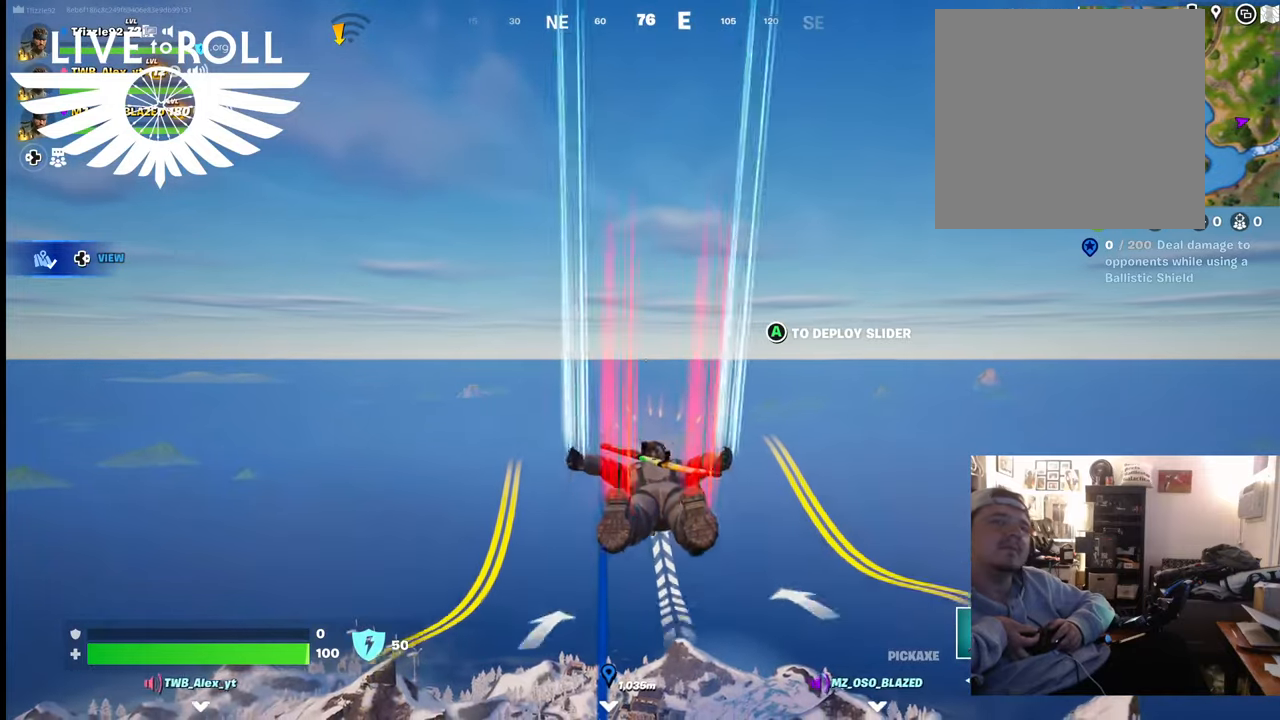
{"buttons": [], "left_stick": "up", "right_stick": "center", "events": []}
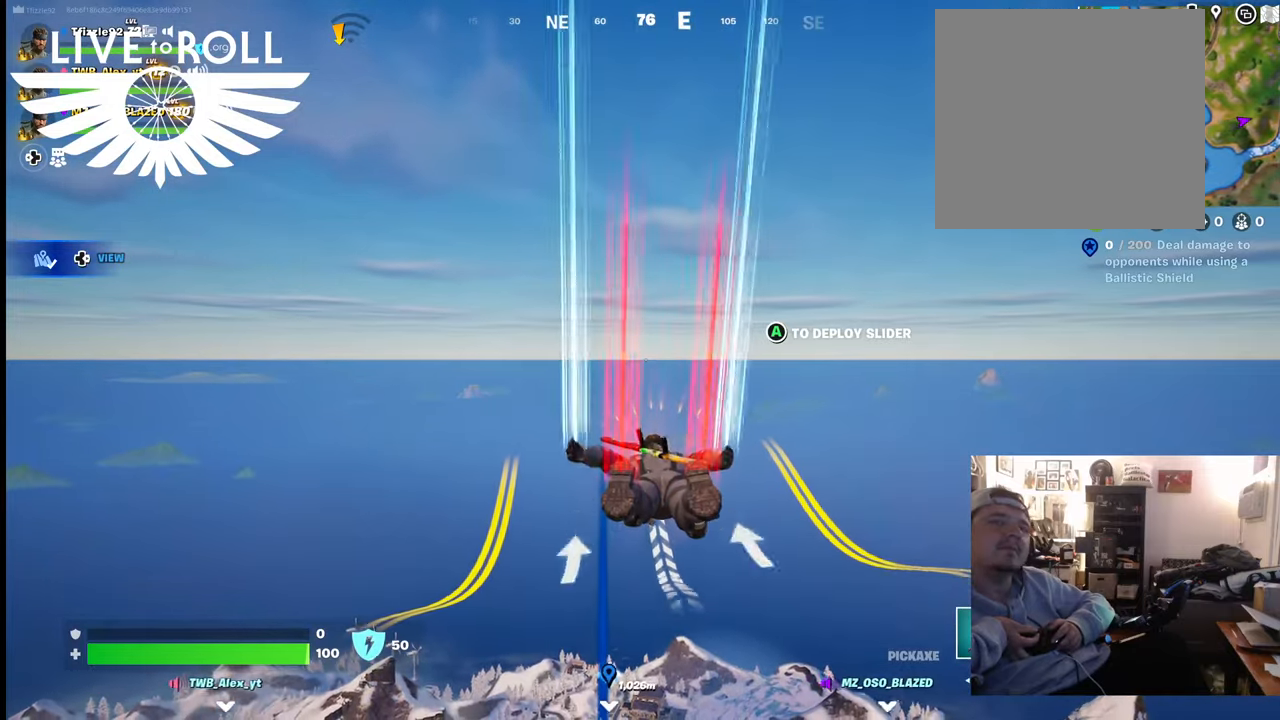
{"buttons": [], "left_stick": "up", "right_stick": "center", "events": []}
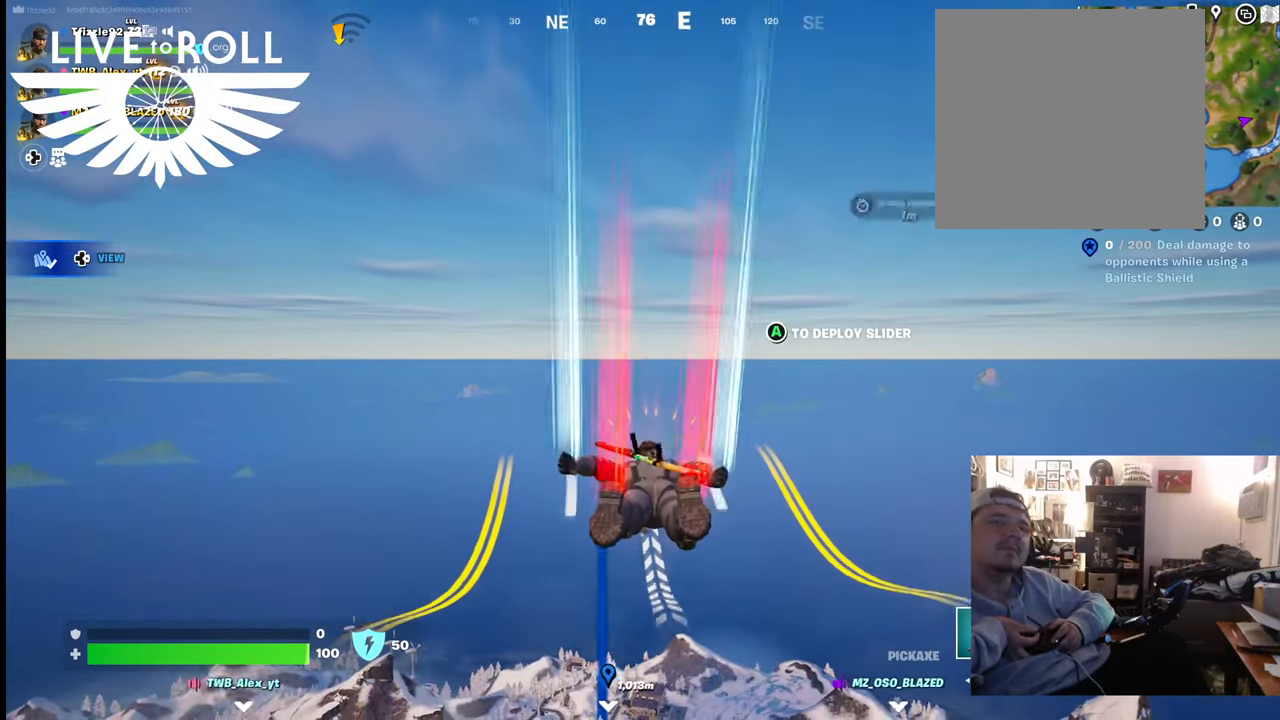
{"buttons": [], "left_stick": "up", "right_stick": "center", "events": []}
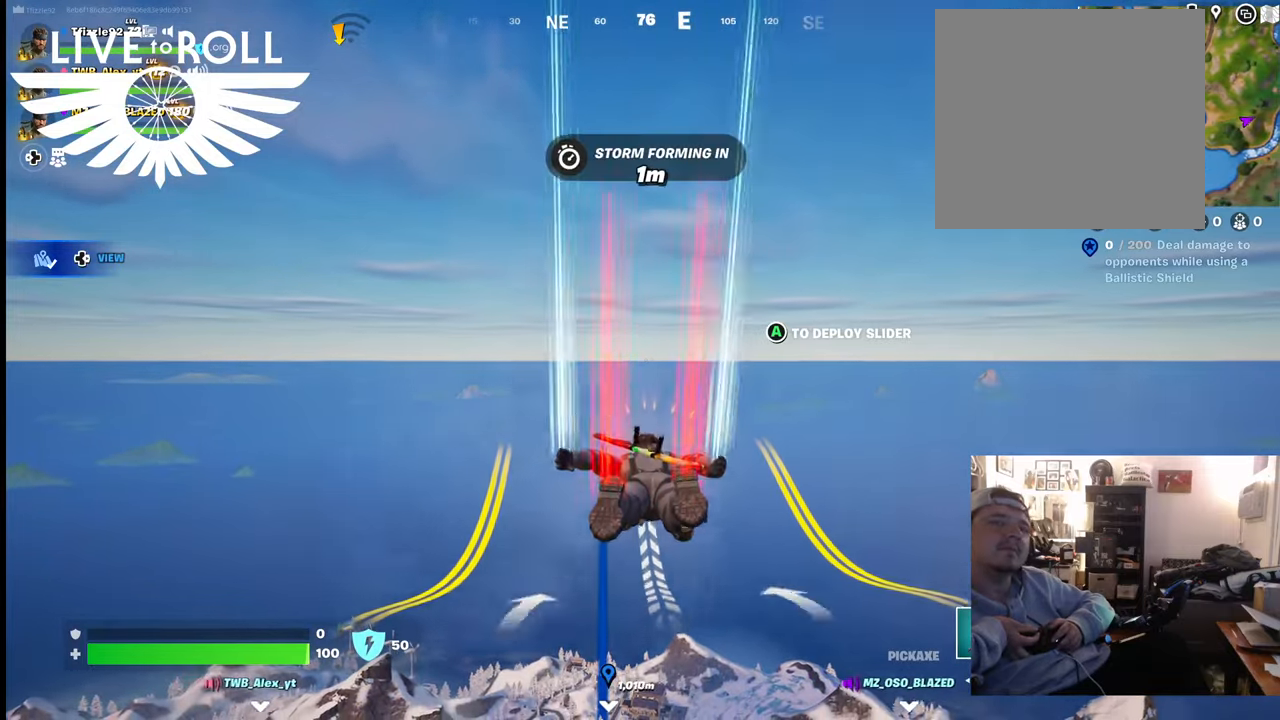
{"buttons": [], "left_stick": "up", "right_stick": "center", "events": []}
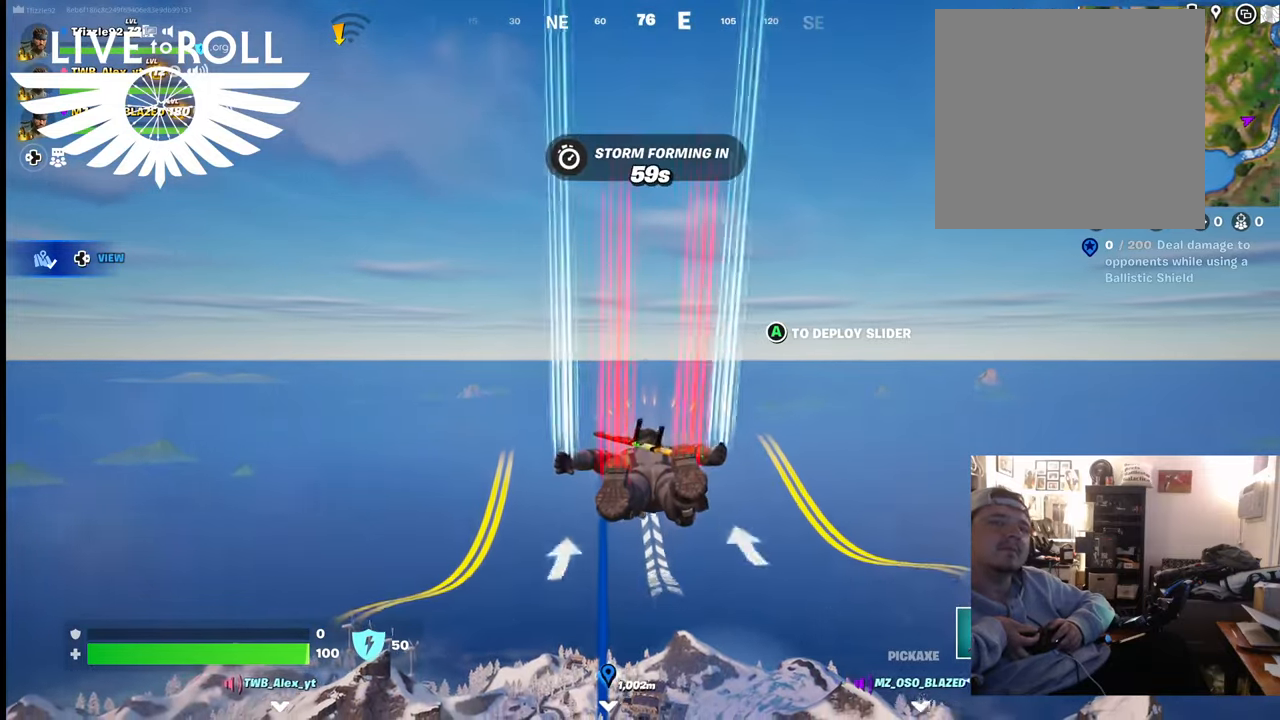
{"buttons": [], "left_stick": "up", "right_stick": "center", "events": []}
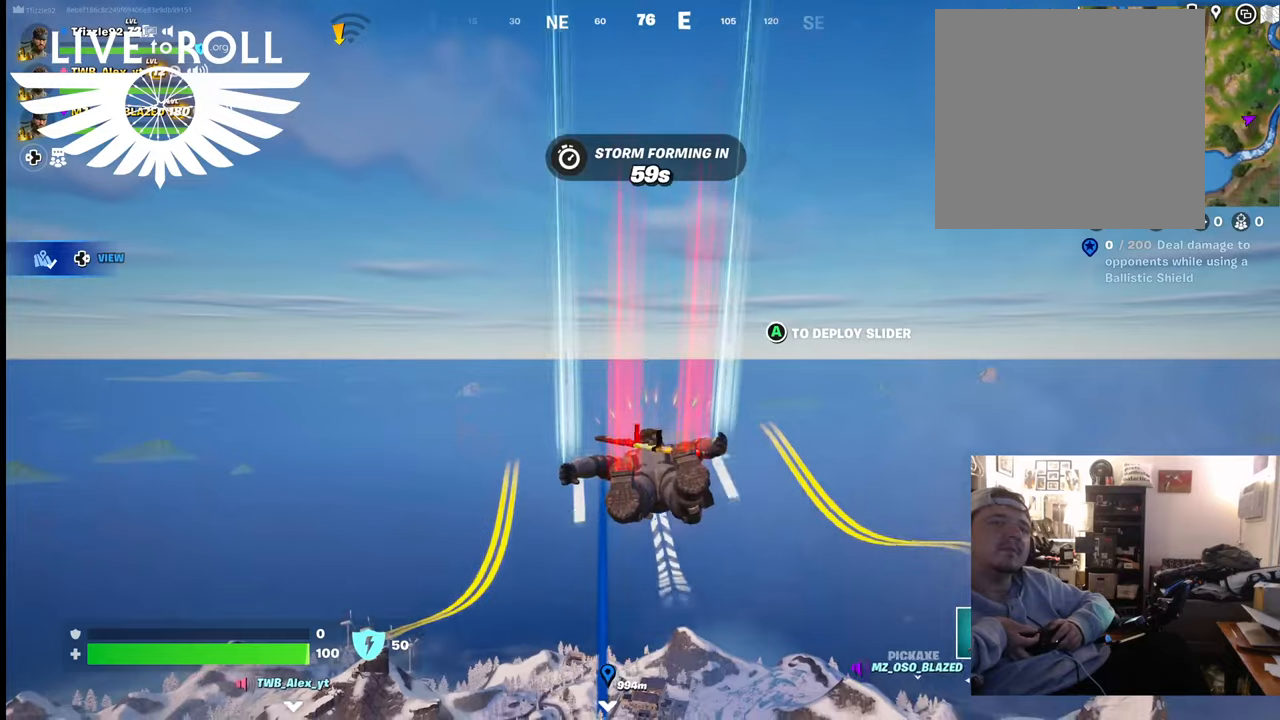
{"buttons": [], "left_stick": "up", "right_stick": "center", "events": []}
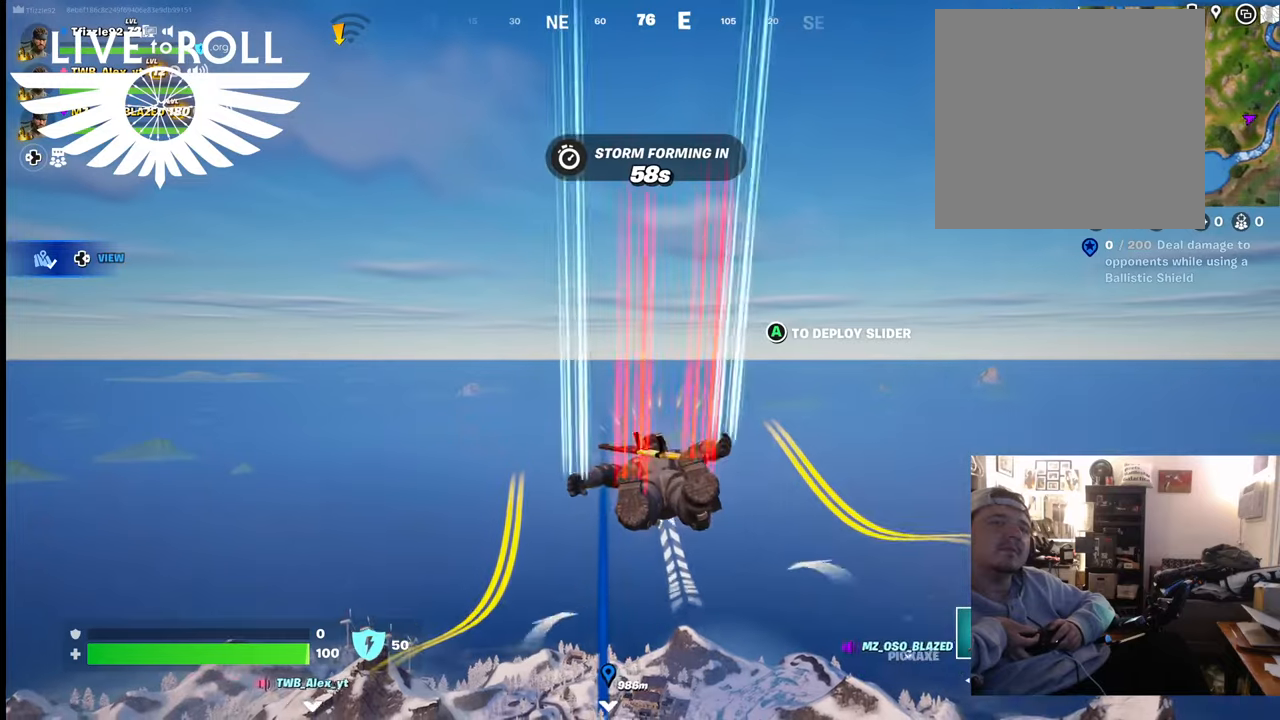
{"buttons": [], "left_stick": "up", "right_stick": "center", "events": []}
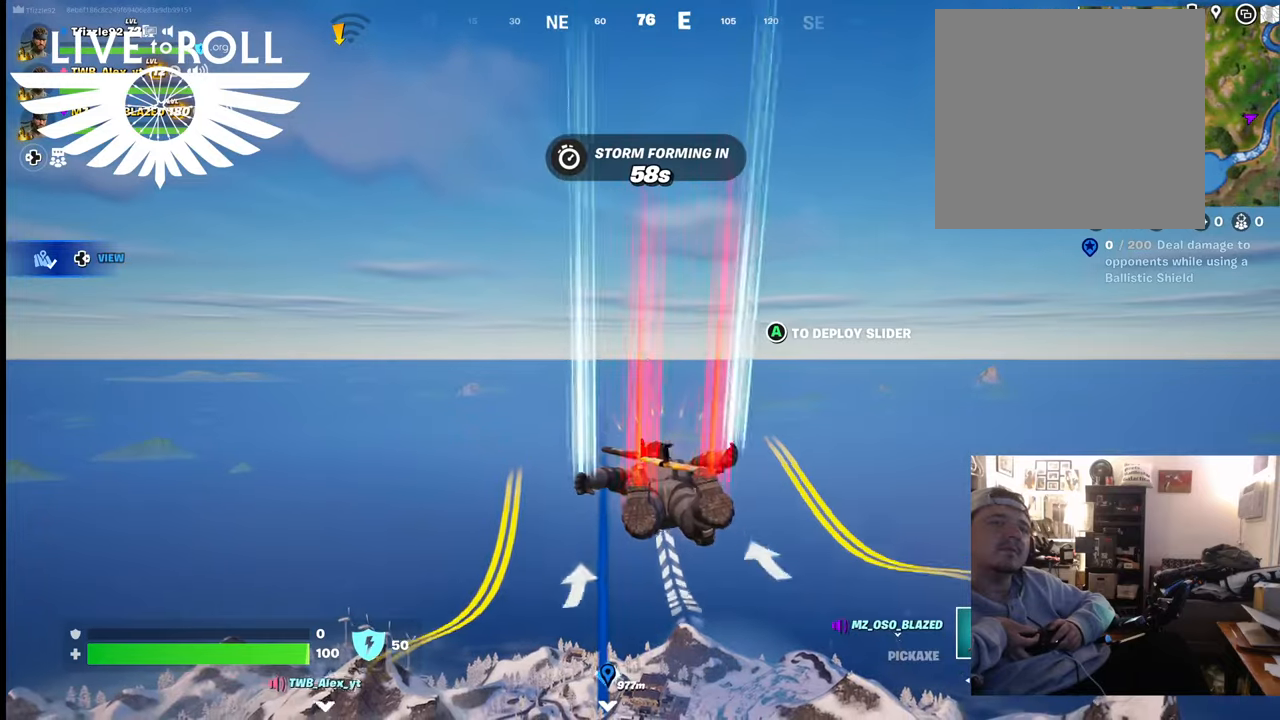
{"buttons": [], "left_stick": "up", "right_stick": "center", "events": []}
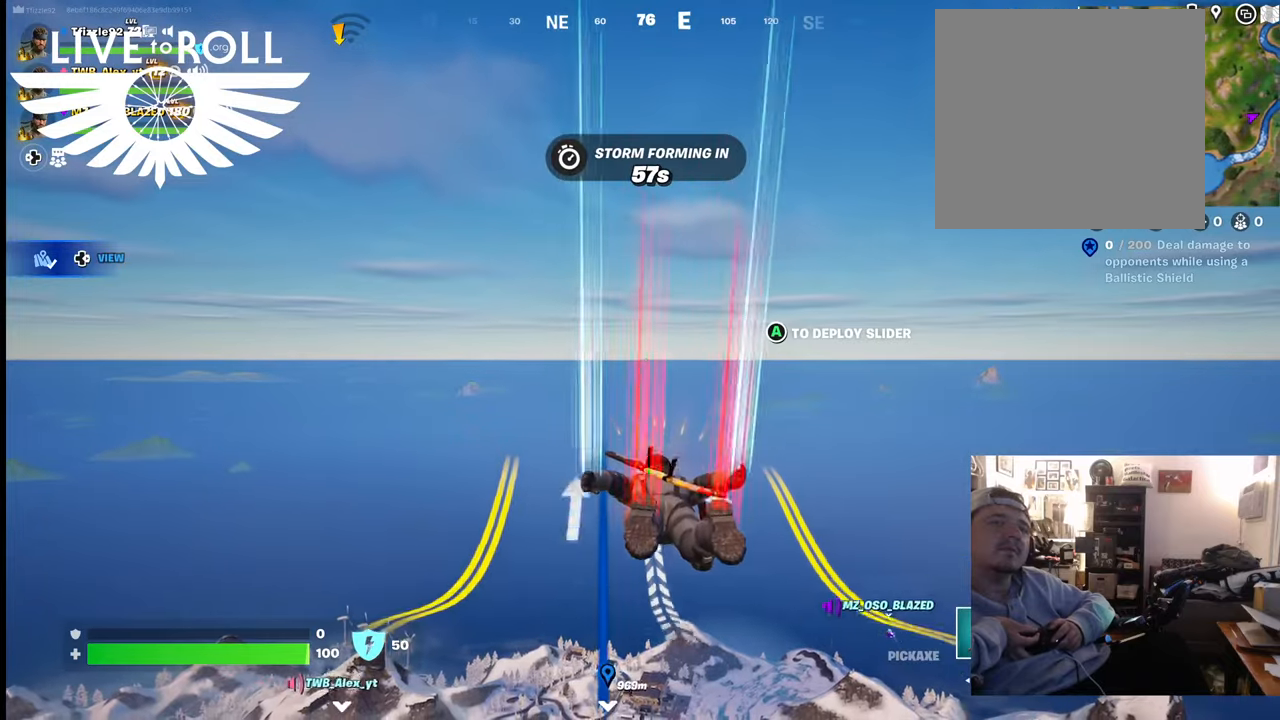
{"buttons": [], "left_stick": "up", "right_stick": "center", "events": []}
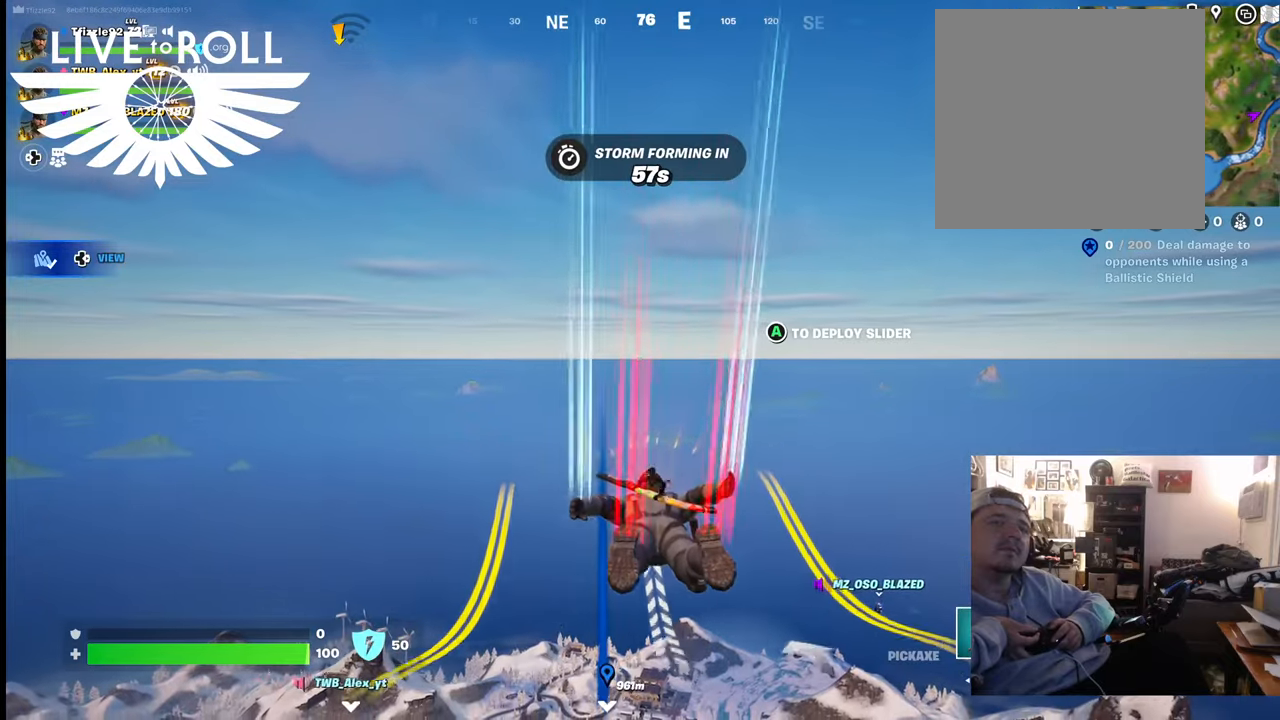
{"buttons": [], "left_stick": "up", "right_stick": "center", "events": []}
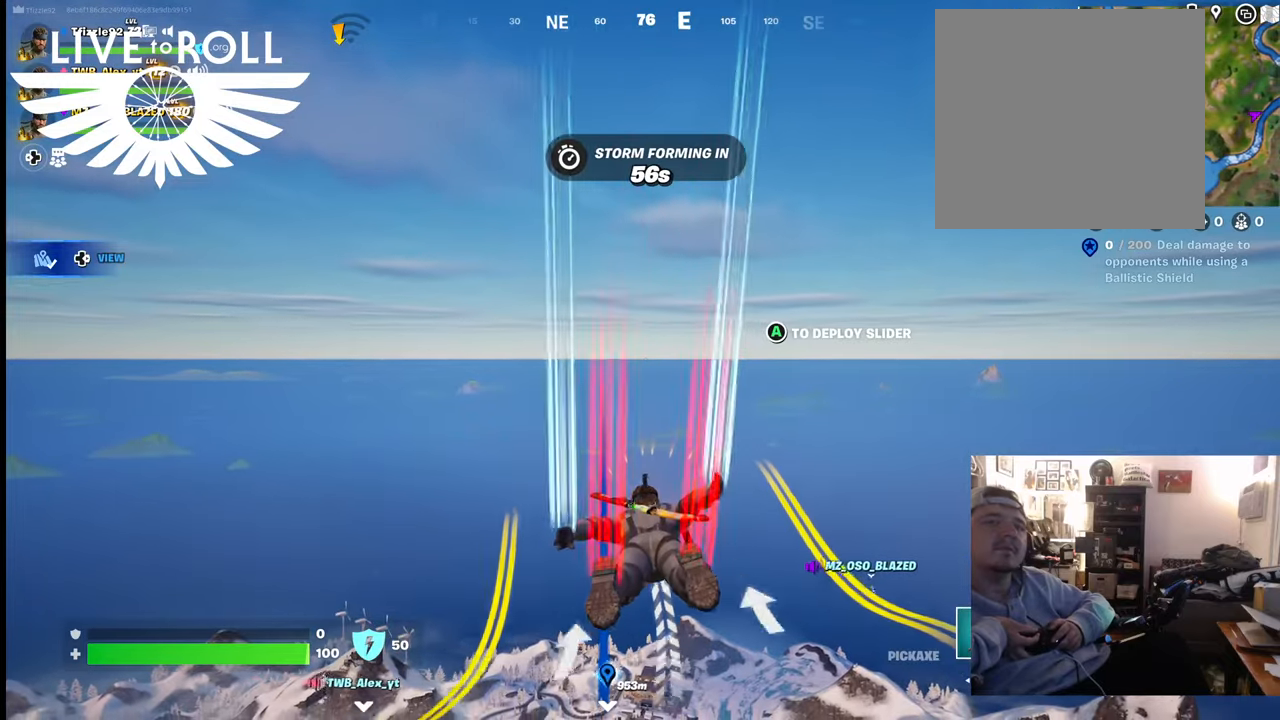
{"buttons": [], "left_stick": "up", "right_stick": "center", "events": []}
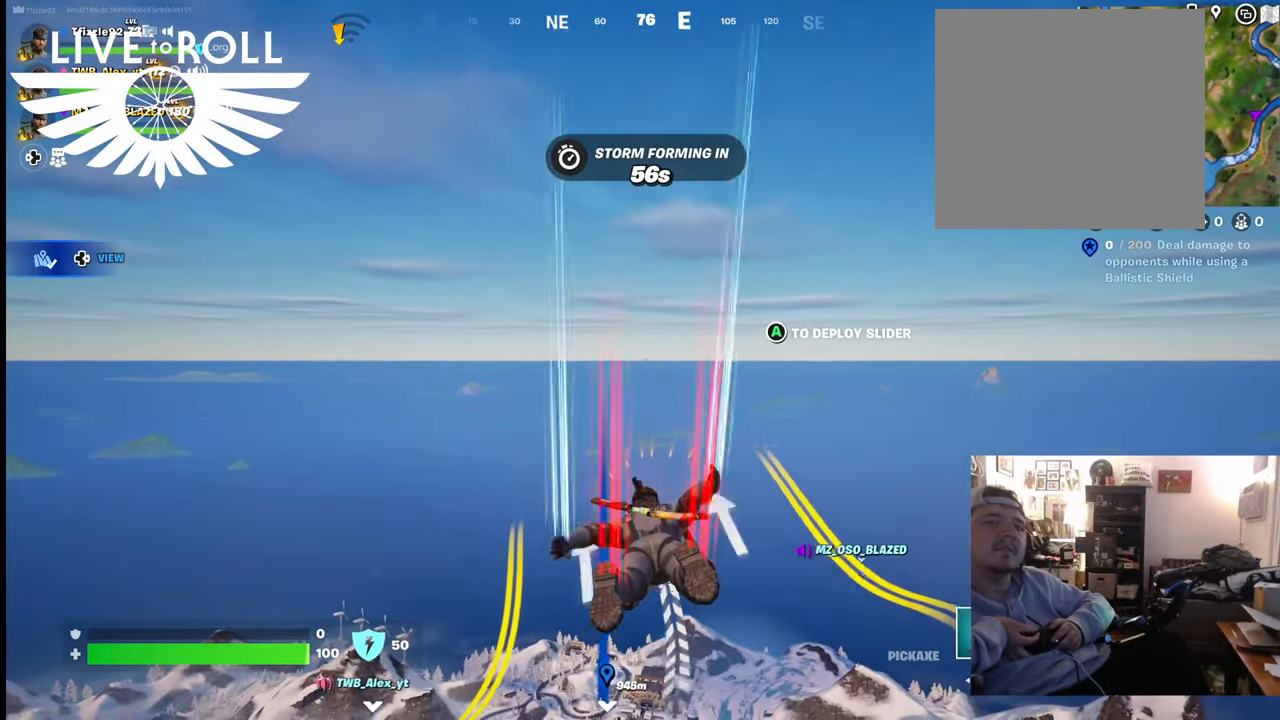
{"buttons": [], "left_stick": "up", "right_stick": "center", "events": []}
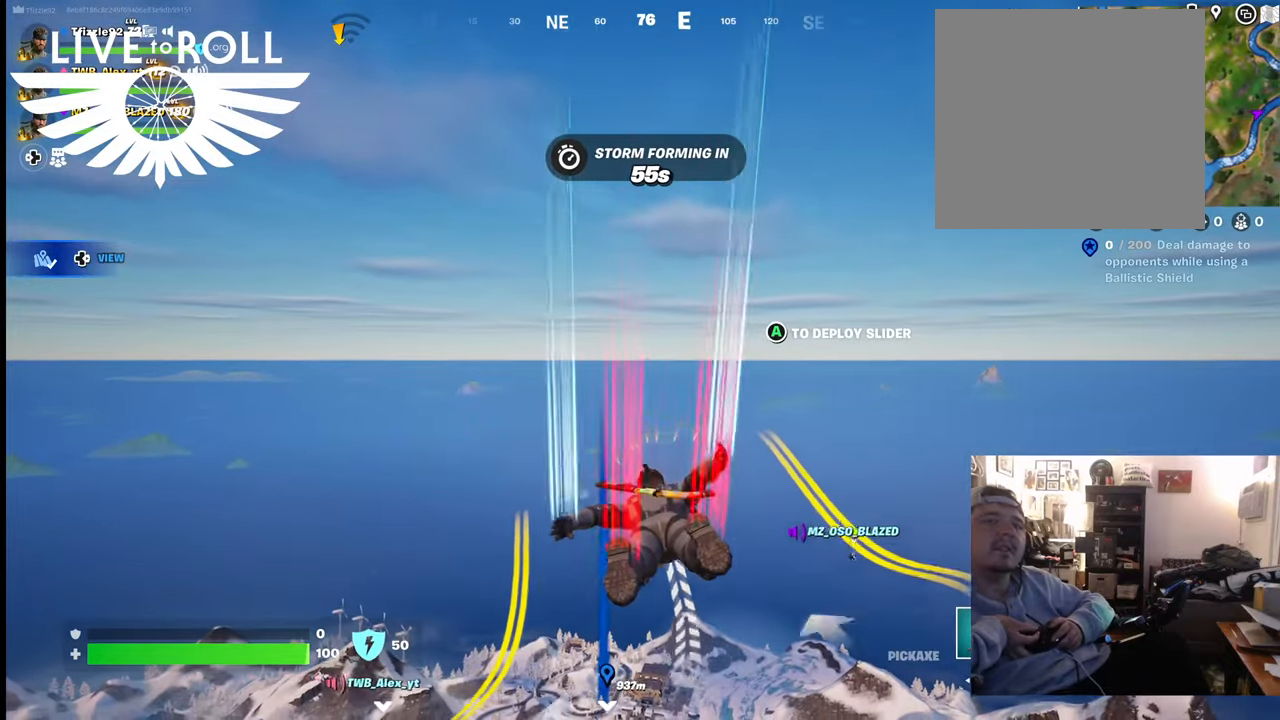
{"buttons": [], "left_stick": "up", "right_stick": "center", "events": []}
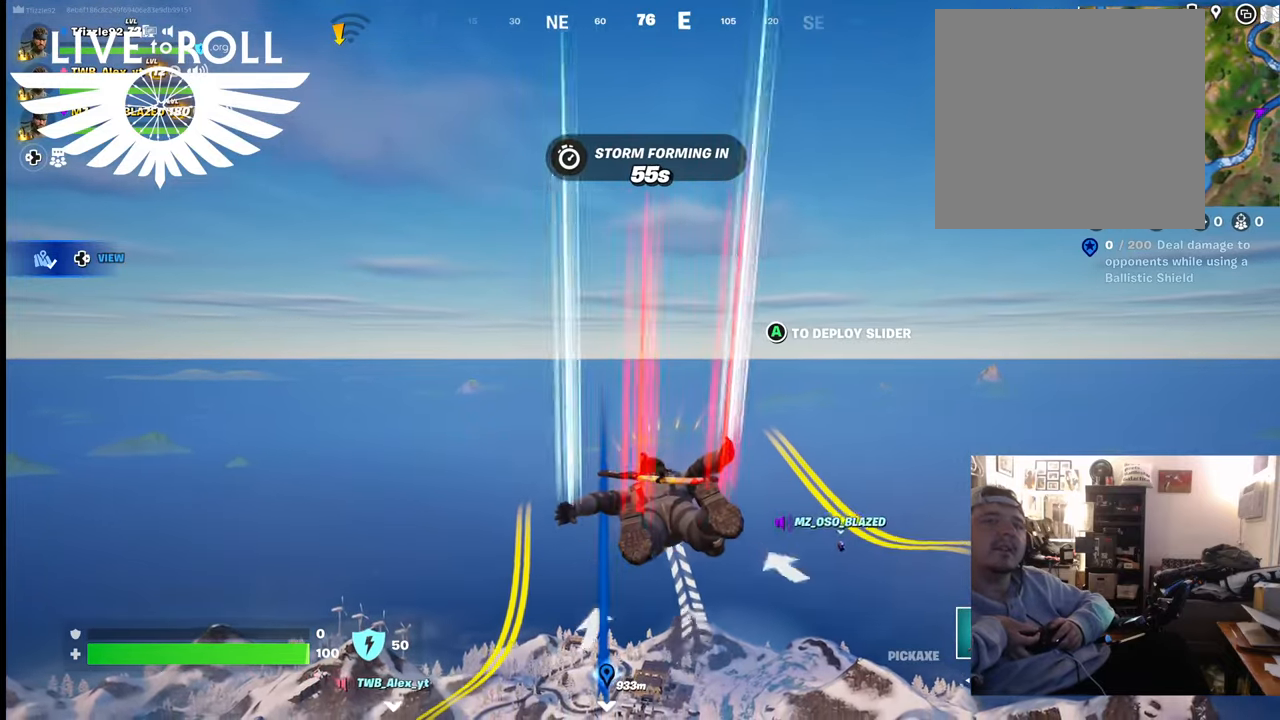
{"buttons": [], "left_stick": "up", "right_stick": "center", "events": []}
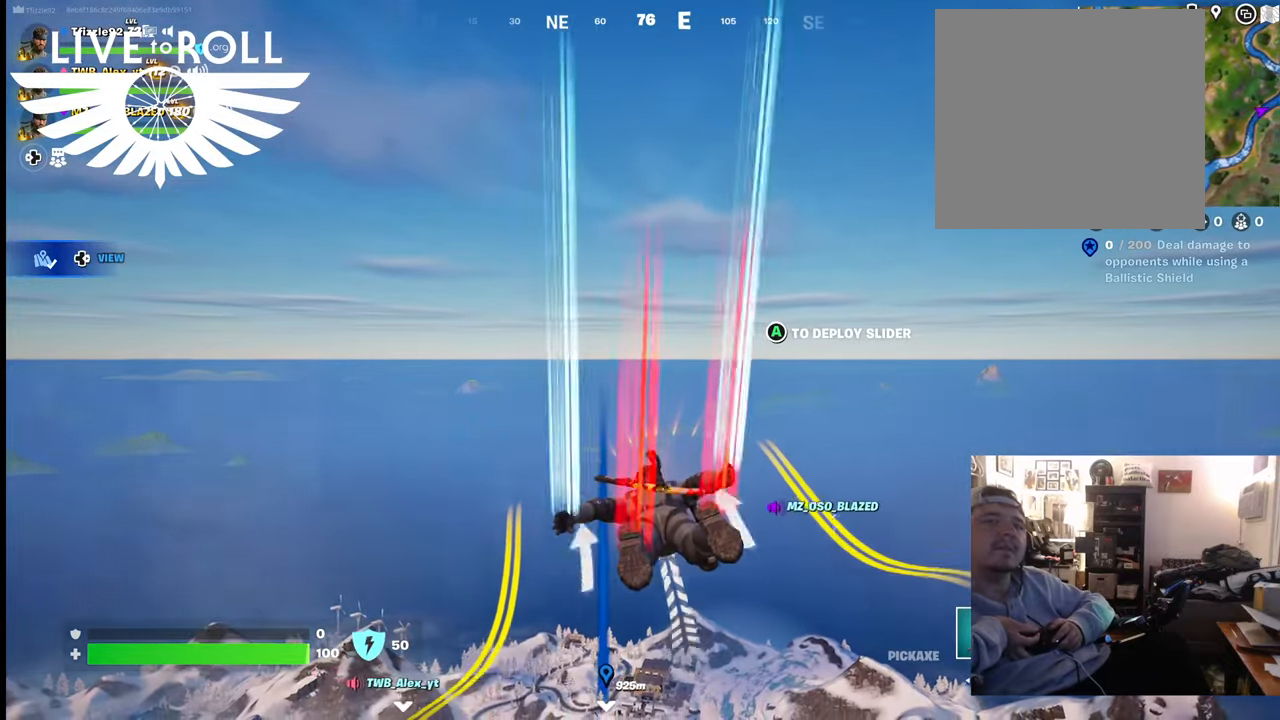
{"buttons": [], "left_stick": "up", "right_stick": "center", "events": []}
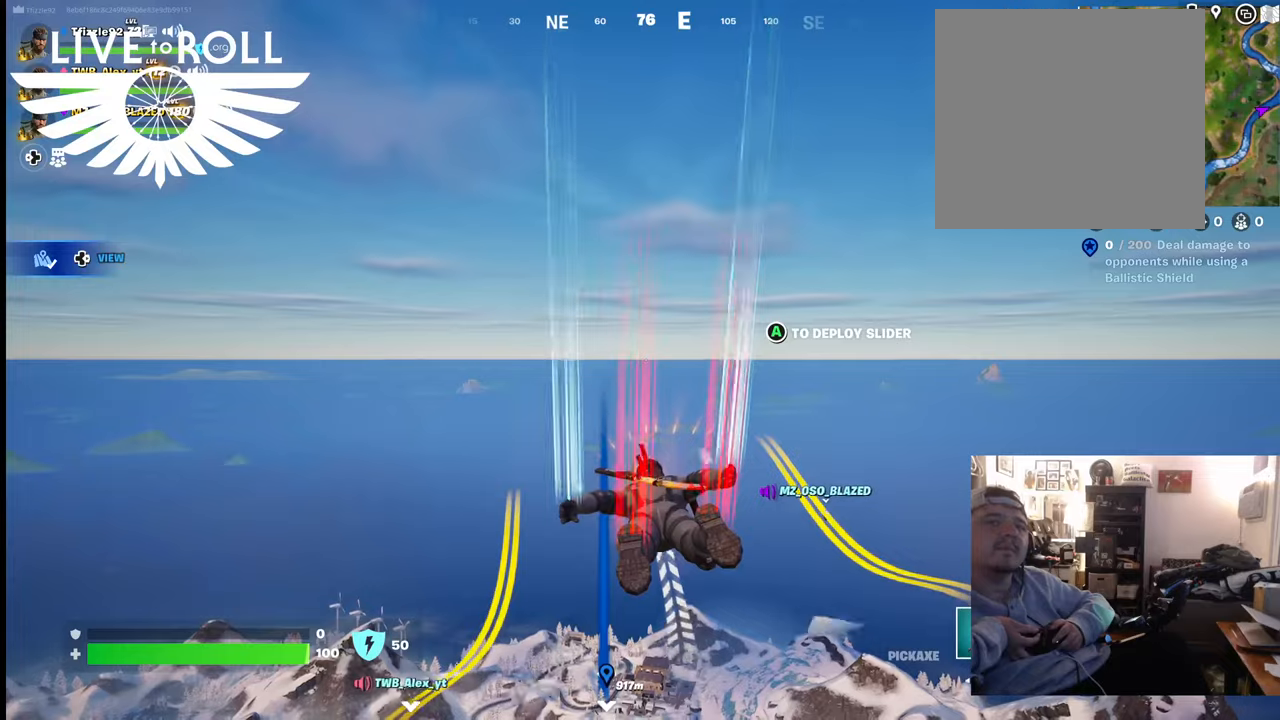
{"buttons": [], "left_stick": "up", "right_stick": "center", "events": []}
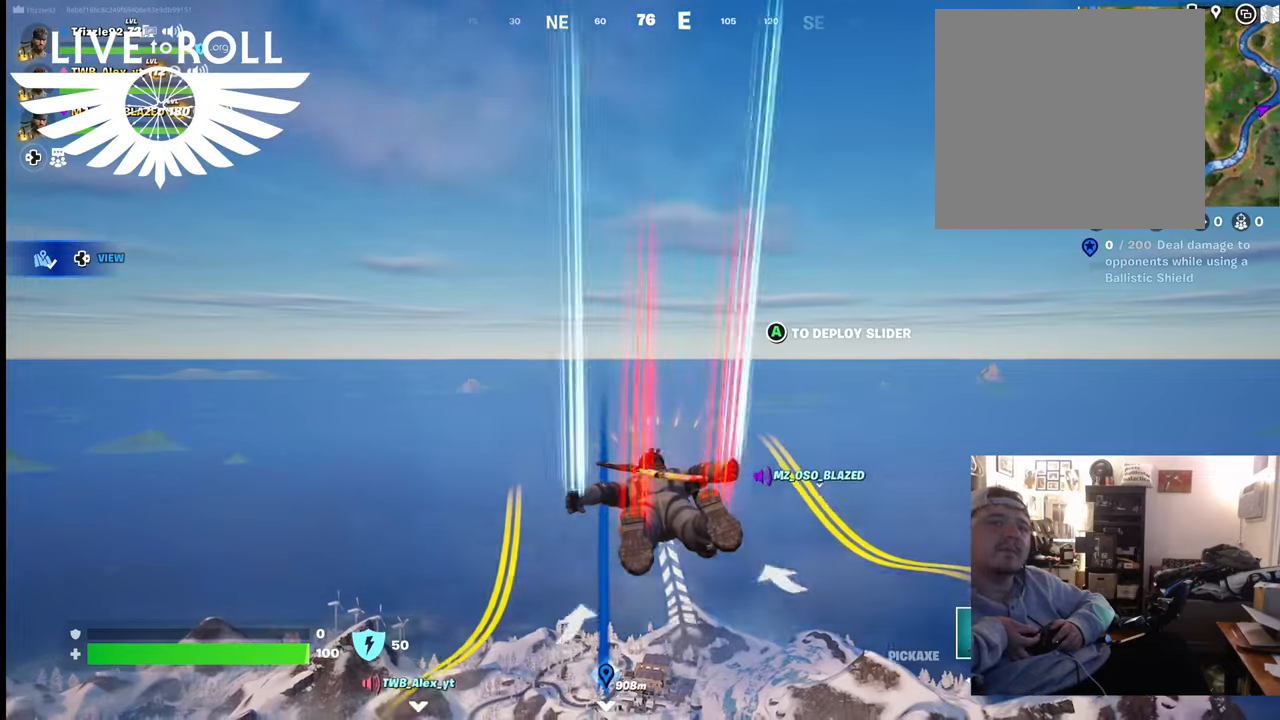
{"buttons": [], "left_stick": "up", "right_stick": "center", "events": []}
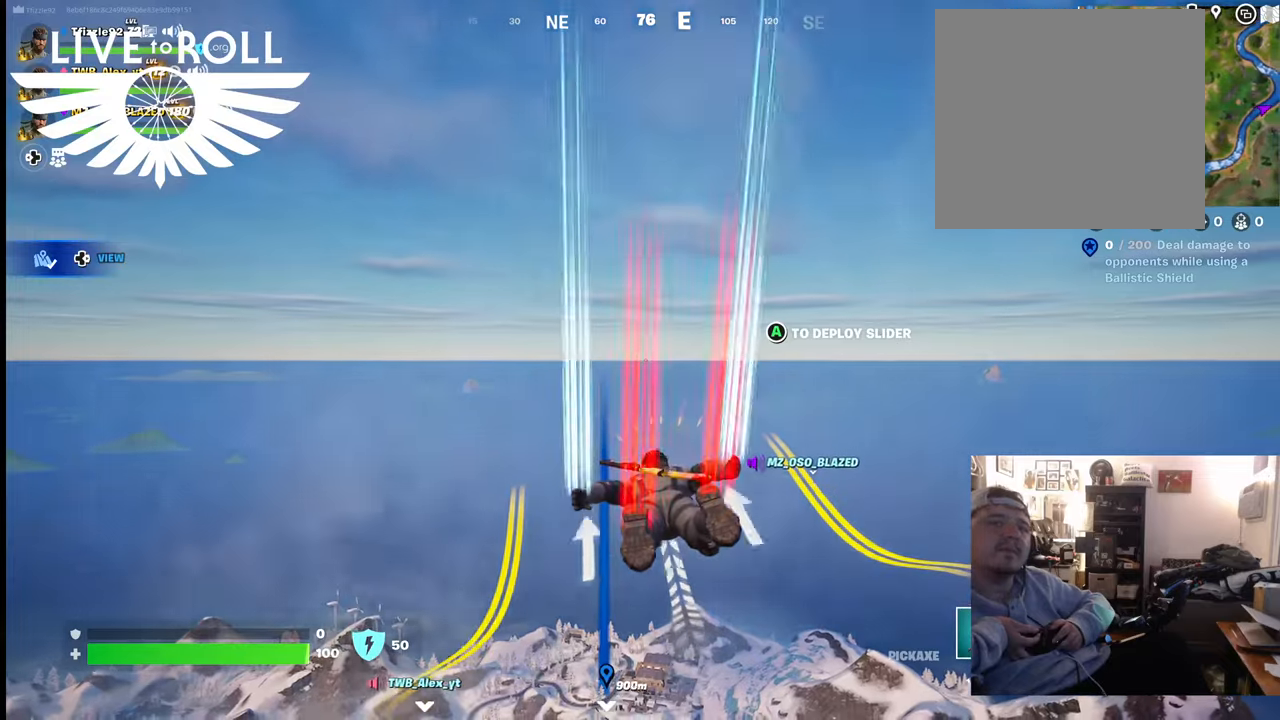
{"buttons": [], "left_stick": "up", "right_stick": "center", "events": []}
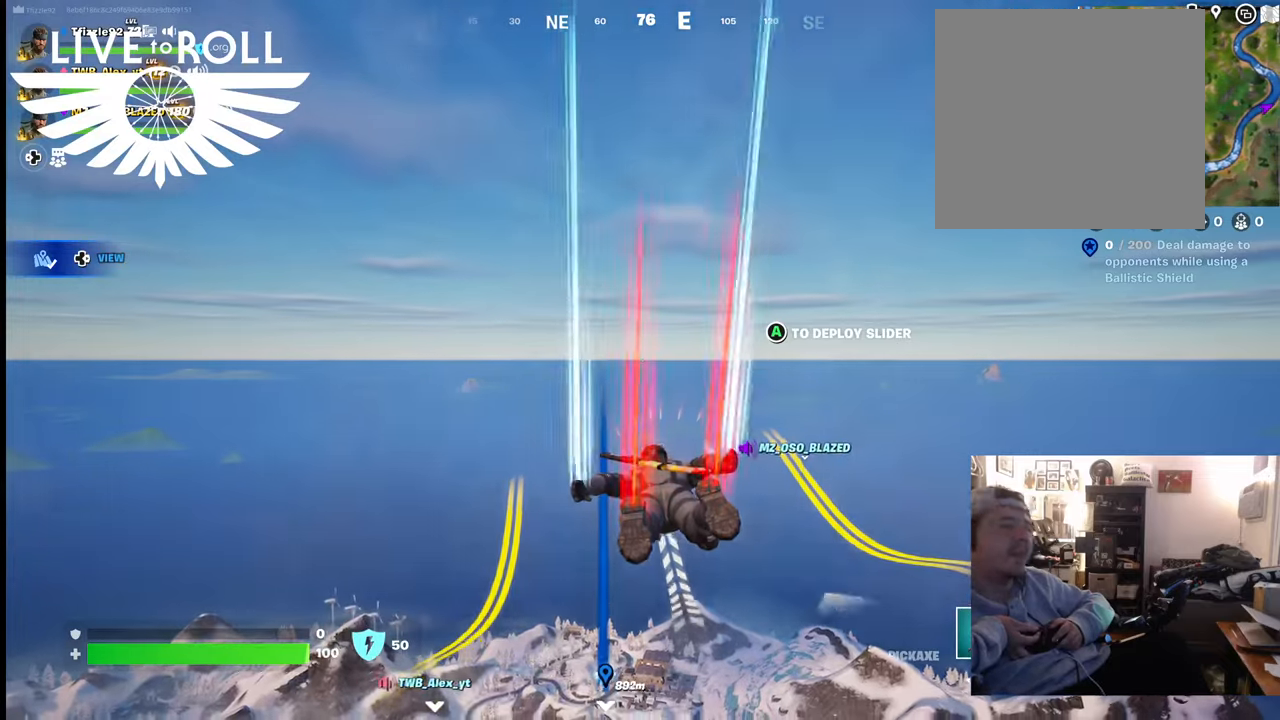
{"buttons": [], "left_stick": "up", "right_stick": "center", "events": []}
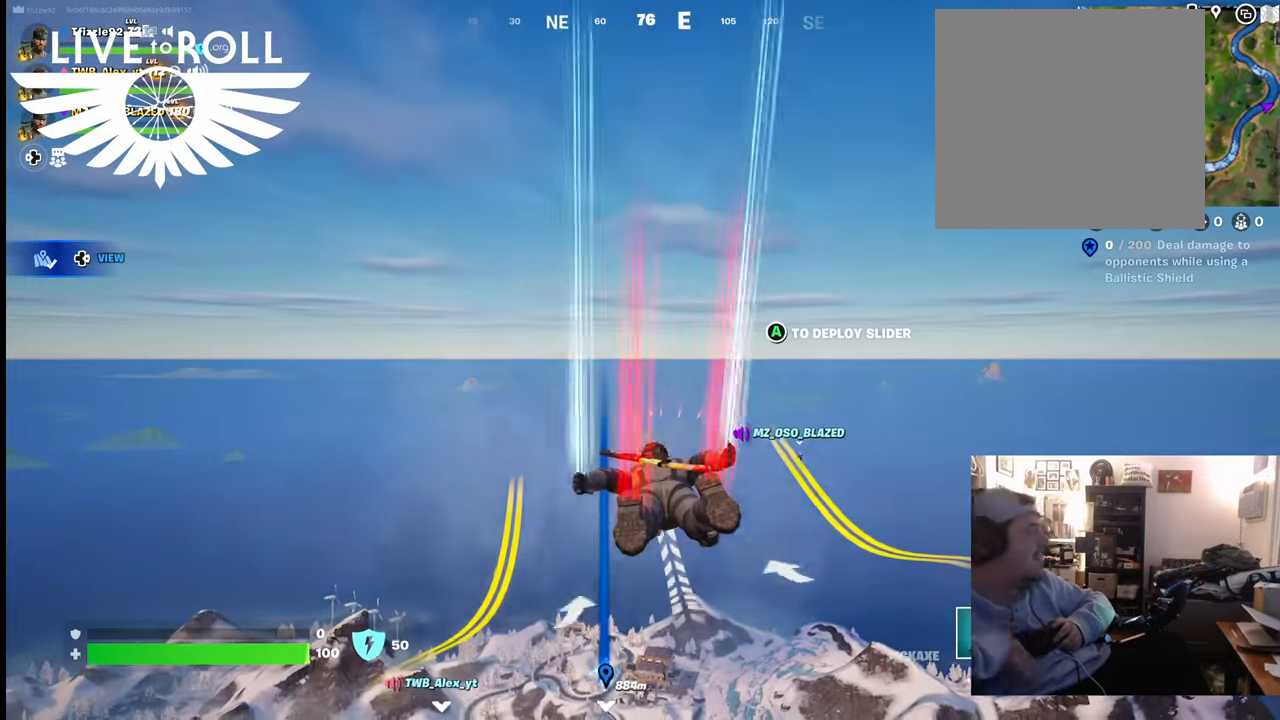
{"buttons": [], "left_stick": "up", "right_stick": "center", "events": []}
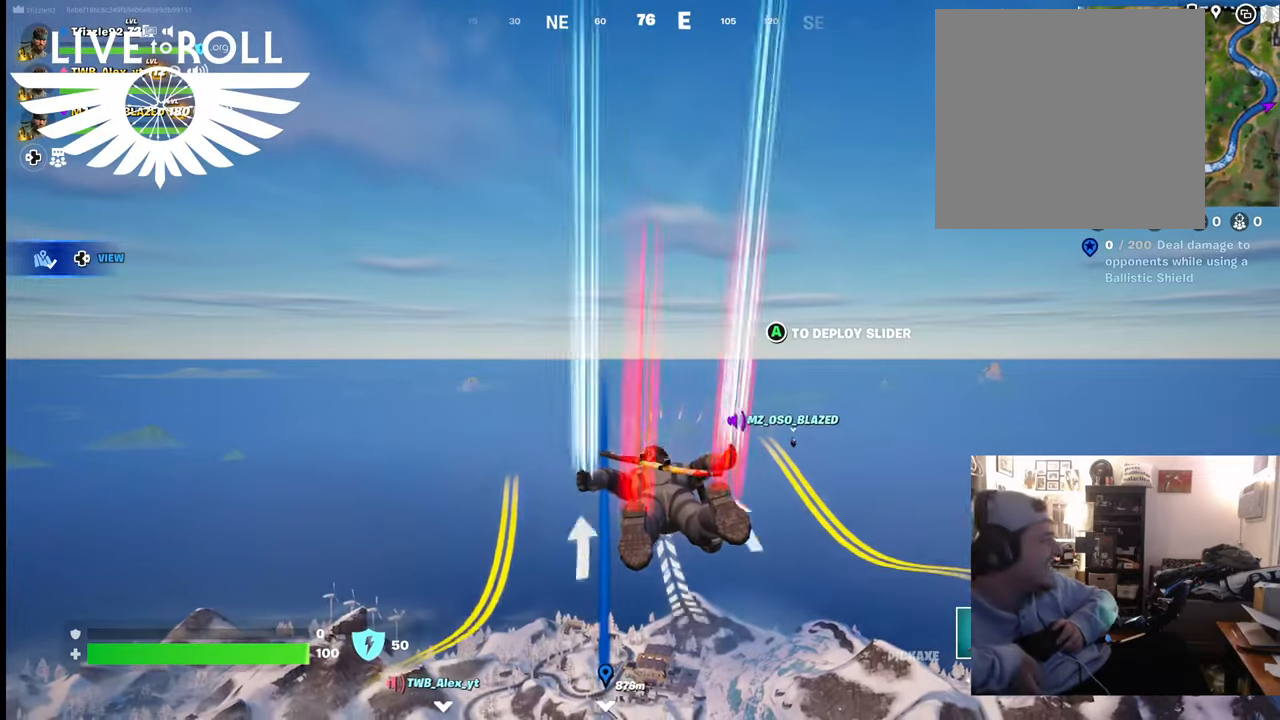
{"buttons": [], "left_stick": "up", "right_stick": "center", "events": []}
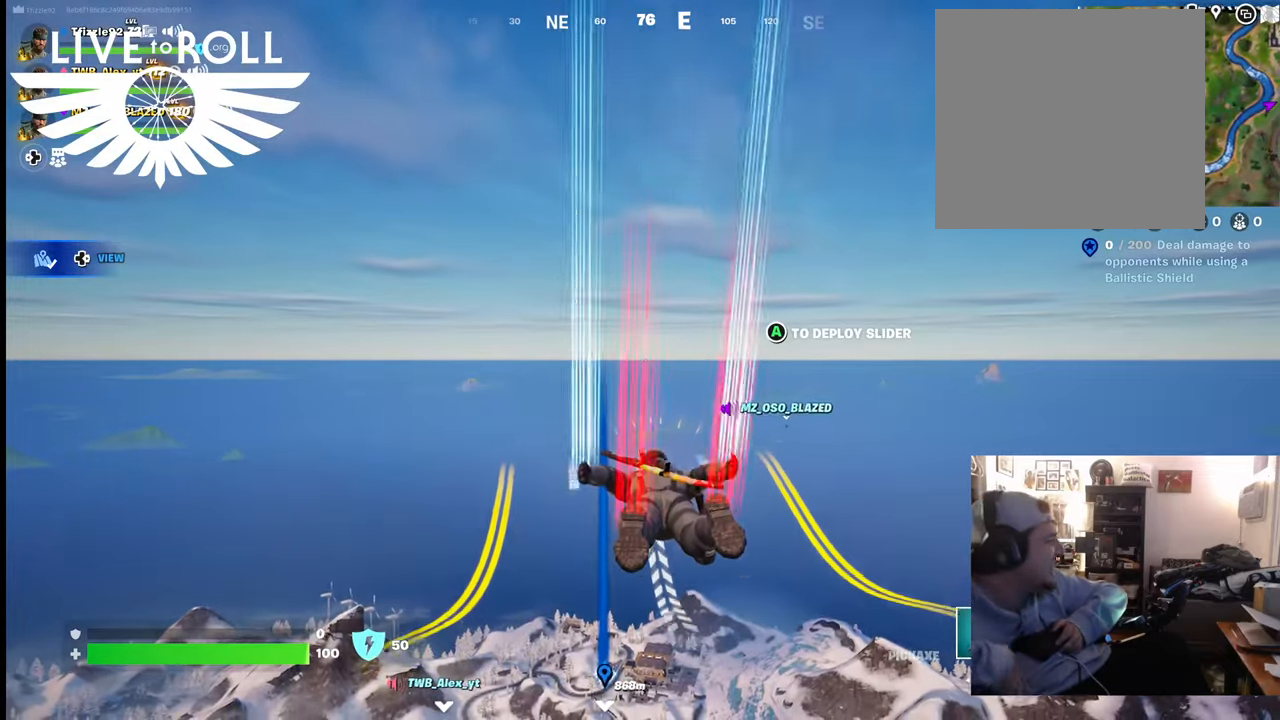
{"buttons": [], "left_stick": "up", "right_stick": "center", "events": []}
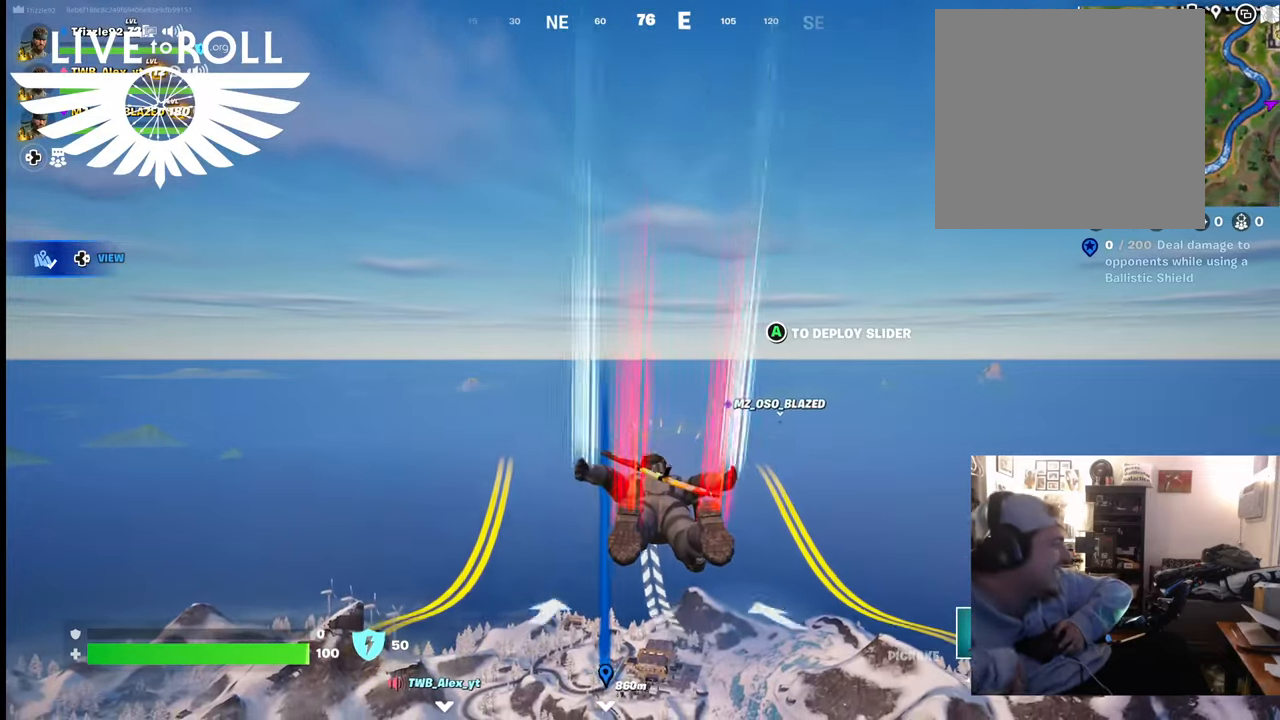
{"buttons": [], "left_stick": "up", "right_stick": "center", "events": []}
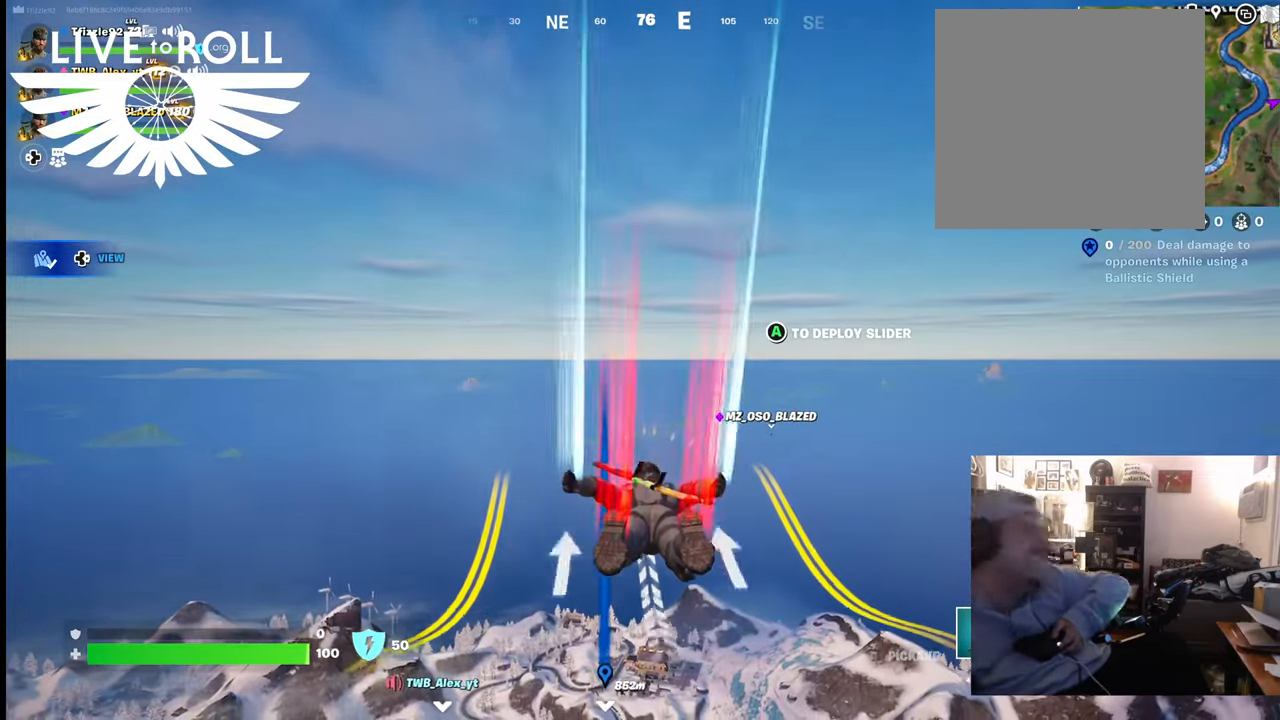
{"buttons": [], "left_stick": "up", "right_stick": "center", "events": []}
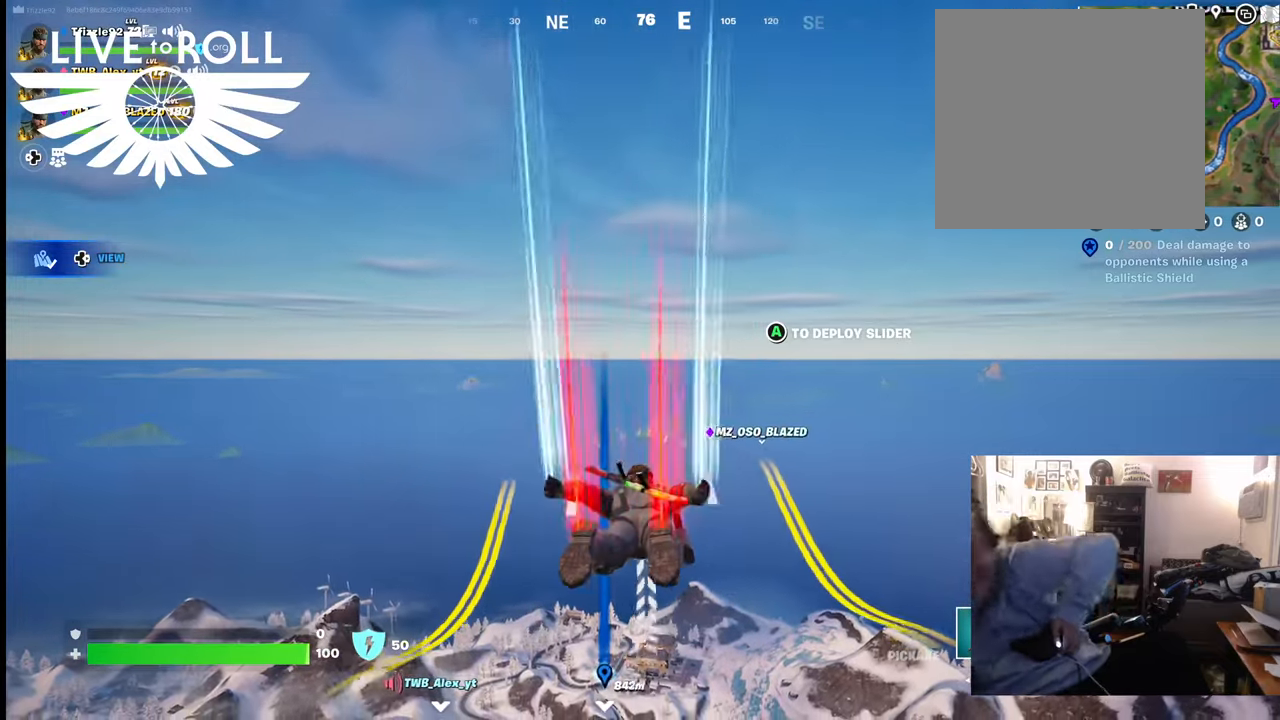
{"buttons": [], "left_stick": "up", "right_stick": "center"}